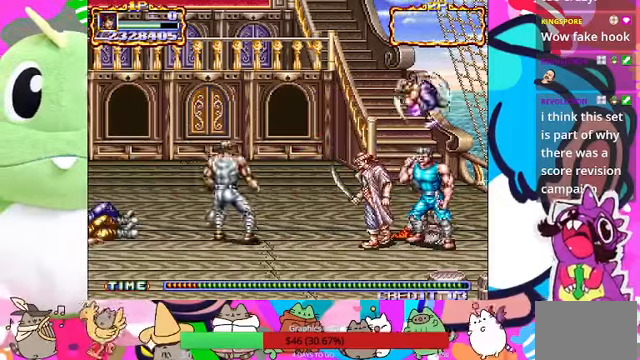
Gameplay with a controller (PlayStation layout); each line is a JSON object with the inputs held at the frame after it. "events" lists button and stick changes between this image and that frame as [ms after this image, input, new state], when the widget could be followed in between. Not read: L3 R3 right_stick.
{"buttons": ["SQUARE"], "left_stick": "down-left", "events": [[34, "L1", "down"], [34, "SQUARE", "down"], [100, "SQUARE", "up"], [134, "L1", "up"], [200, "SQUARE", "down"], [200, "left_stick", "center"], [267, "L1", "down"], [300, "SQUARE", "up"], [400, "L1", "up"], [434, "left_stick", "down-left"], [467, "SQUARE", "down"]]}
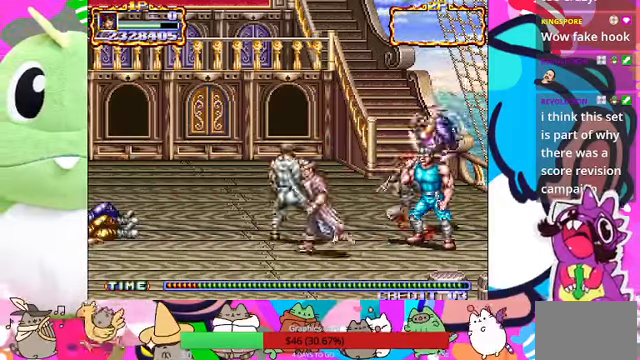
{"buttons": ["SQUARE"], "left_stick": "right", "events": [[34, "SQUARE", "up"], [67, "left_stick", "down"], [234, "SQUARE", "down"], [267, "SQUARE", "up"], [267, "left_stick", "right"], [334, "SQUARE", "down"], [400, "R1", "down"], [400, "SQUARE", "up"], [467, "SQUARE", "down"], [500, "R1", "up"]]}
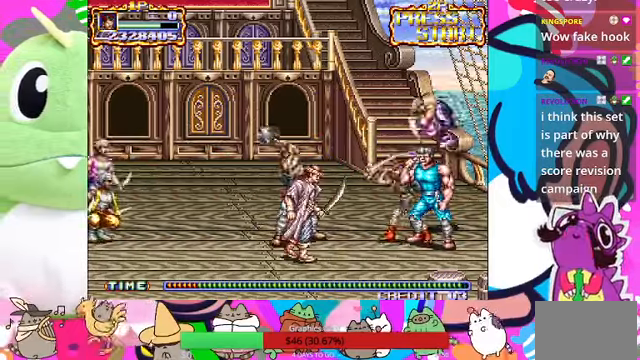
{"buttons": ["SQUARE"], "left_stick": "down-right", "events": [[34, "SQUARE", "up"], [67, "left_stick", "down-right"], [100, "SQUARE", "down"], [167, "SQUARE", "up"], [167, "left_stick", "down"], [234, "SQUARE", "down"], [300, "SQUARE", "up"], [367, "SQUARE", "down"], [400, "SQUARE", "up"], [434, "left_stick", "down-right"], [500, "SQUARE", "down"]]}
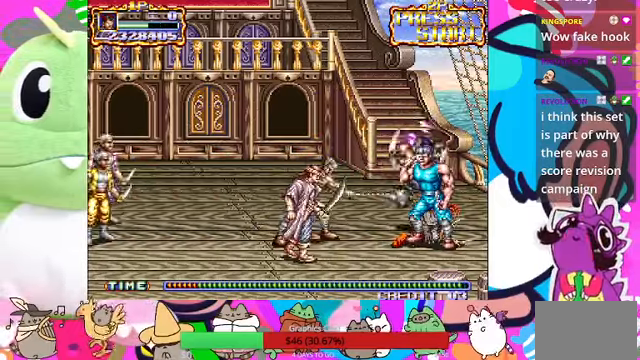
{"buttons": [], "left_stick": "right", "events": [[67, "SQUARE", "up"], [100, "SQUARE", "down"], [167, "left_stick", "down-left"], [234, "left_stick", "left"], [267, "SQUARE", "up"], [367, "SQUARE", "down"], [367, "left_stick", "right"], [400, "SQUARE", "up"]]}
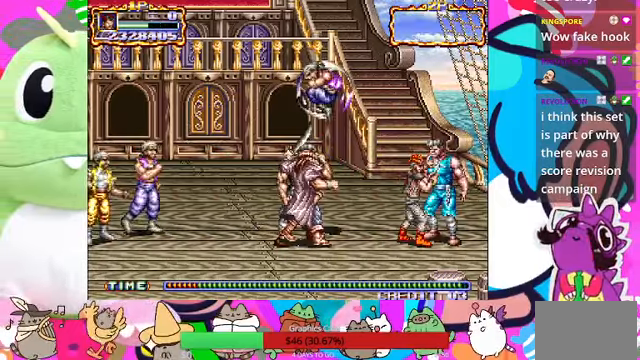
{"buttons": [], "left_stick": "left", "events": [[100, "left_stick", "down"], [167, "SQUARE", "down"], [200, "left_stick", "left"], [367, "SQUARE", "up"], [434, "SQUARE", "down"], [500, "SQUARE", "up"]]}